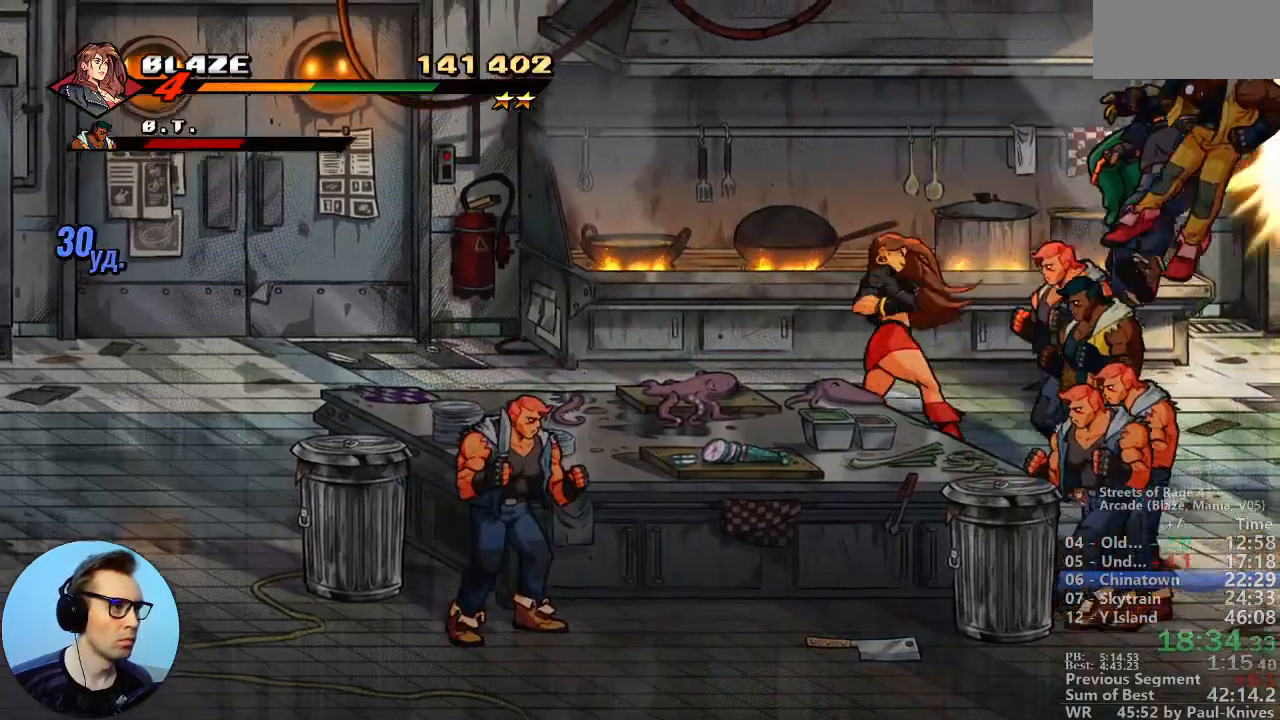
Gameplay with a controller; each line is a JSON object with the inputs held at the frame after it. "events" lists button and stick changes between this image and that frame as [ms after this image, input, new state], when the widget could be followed in between. Not read: DPAD_DOWN DPAD_LEFT DPAD_RIGHT DPAD_UP L3 R3.
{"buttons": ["B"], "events": [[17, "START", "down"], [83, "START", "up"], [183, "A", "down"], [250, "B", "down"], [283, "A", "up"]]}
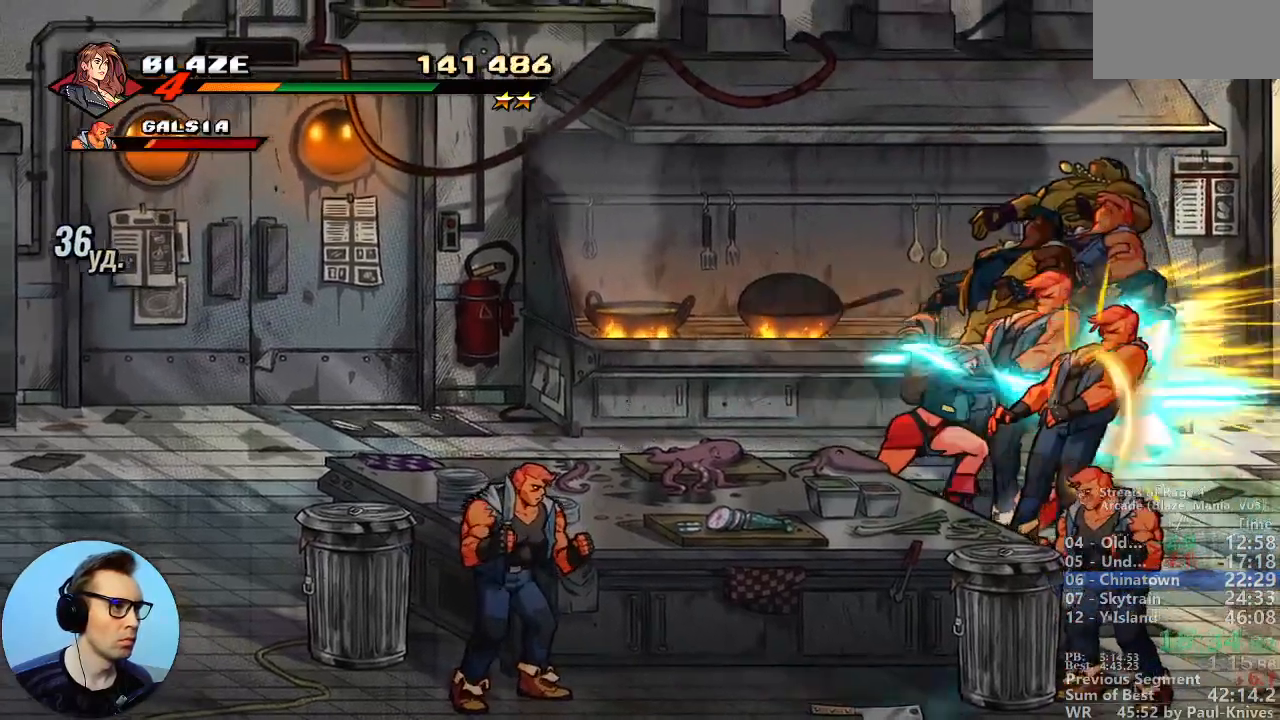
{"buttons": [], "events": [[467, "B", "up"]]}
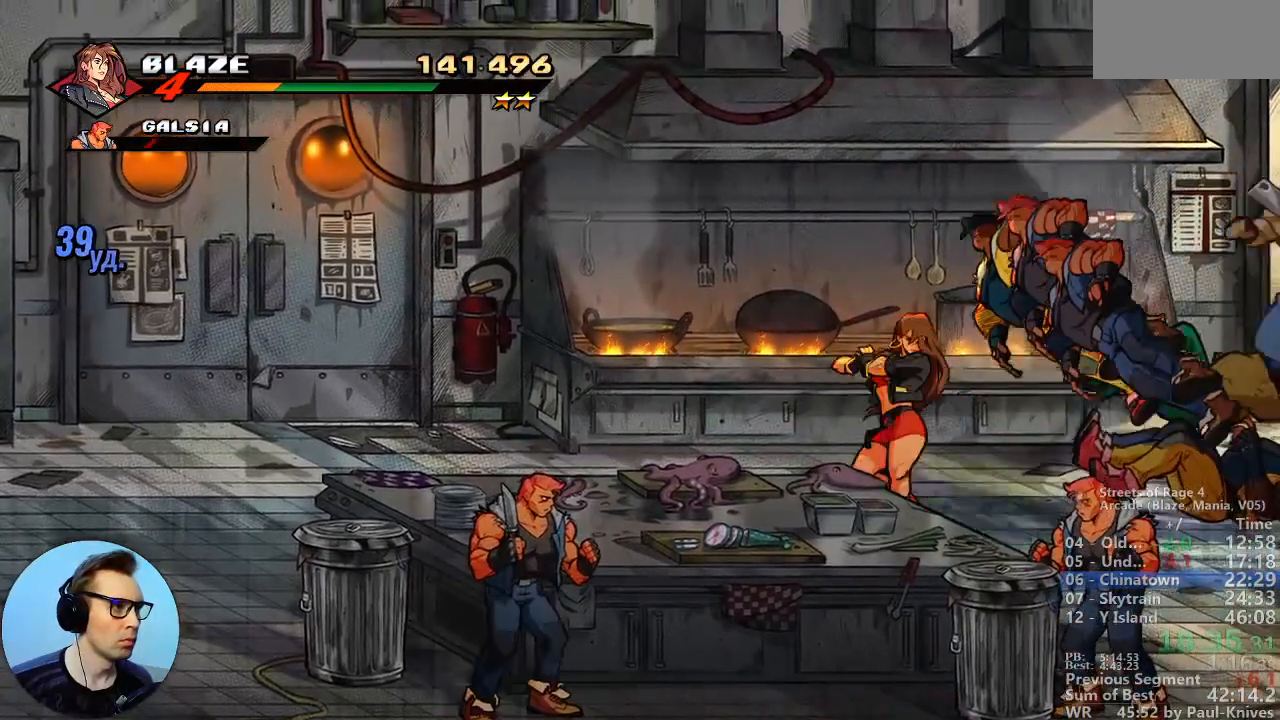
{"buttons": [], "events": []}
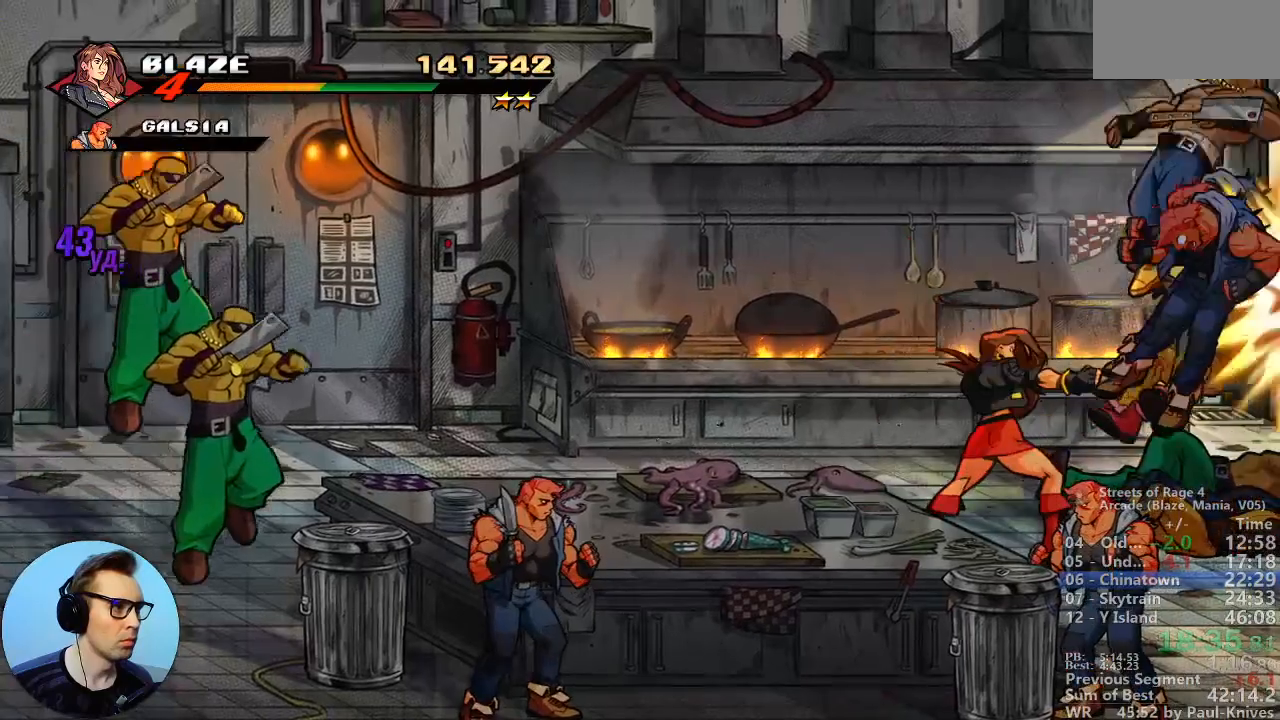
{"buttons": ["B"], "events": [[67, "A", "down"], [233, "A", "up"], [317, "B", "down"]]}
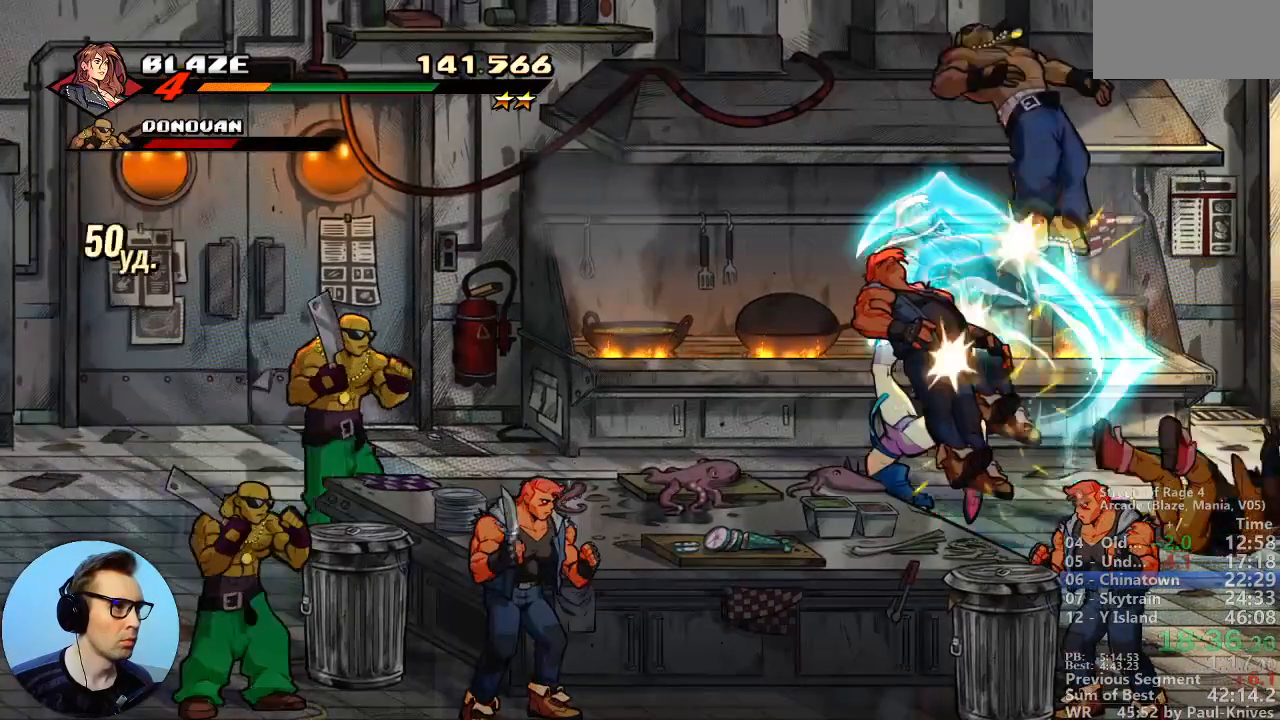
{"buttons": [], "events": [[83, "B", "up"]]}
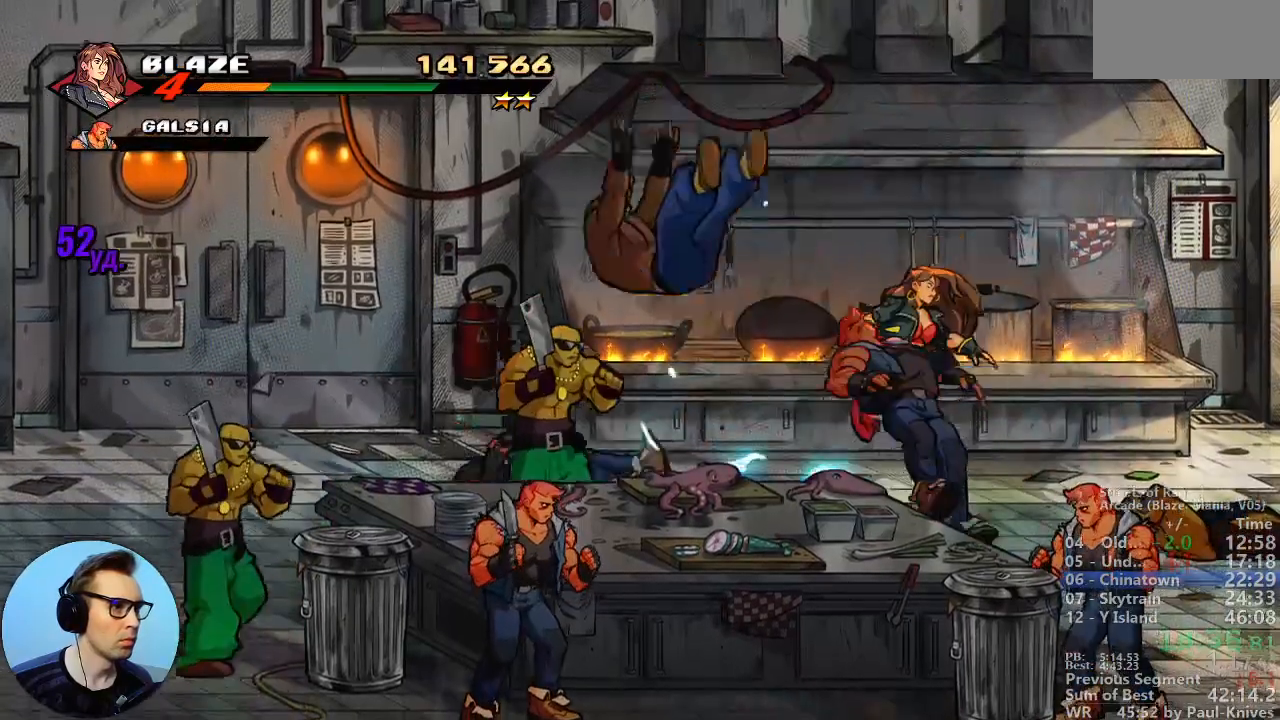
{"buttons": [], "events": [[450, "B", "down"], [483, "B", "up"]]}
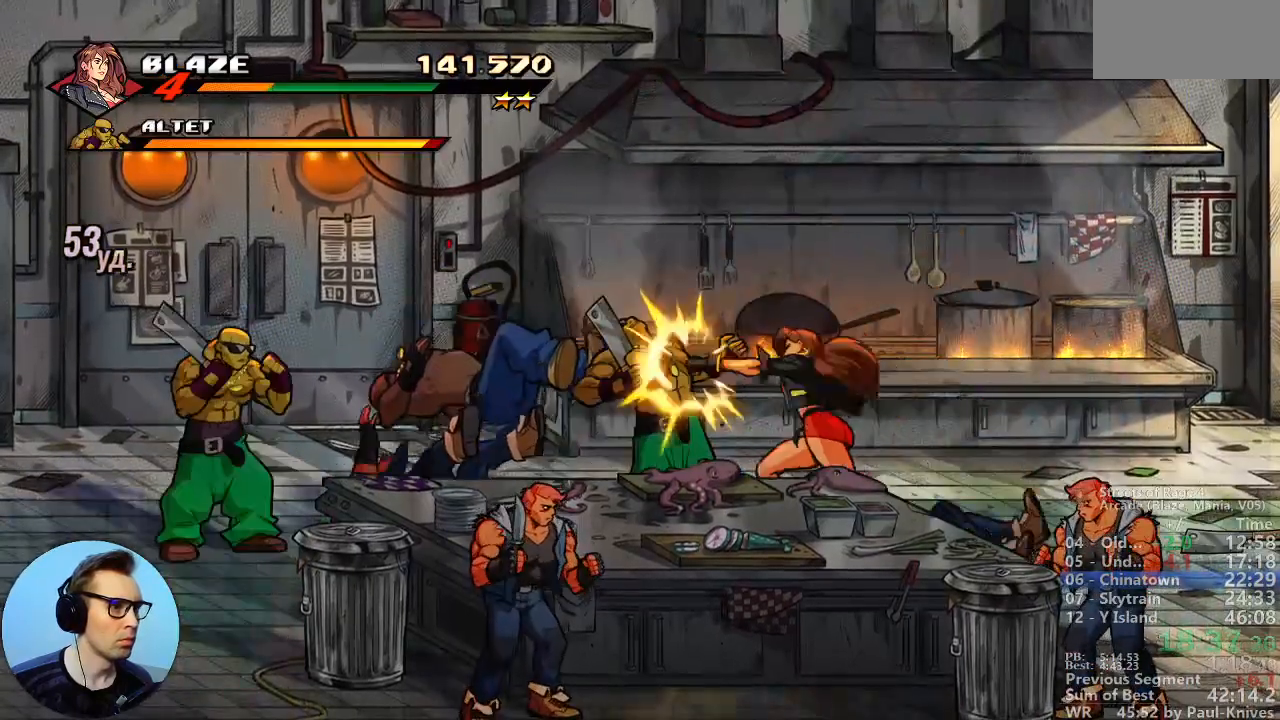
{"buttons": ["B"], "events": [[83, "B", "down"]]}
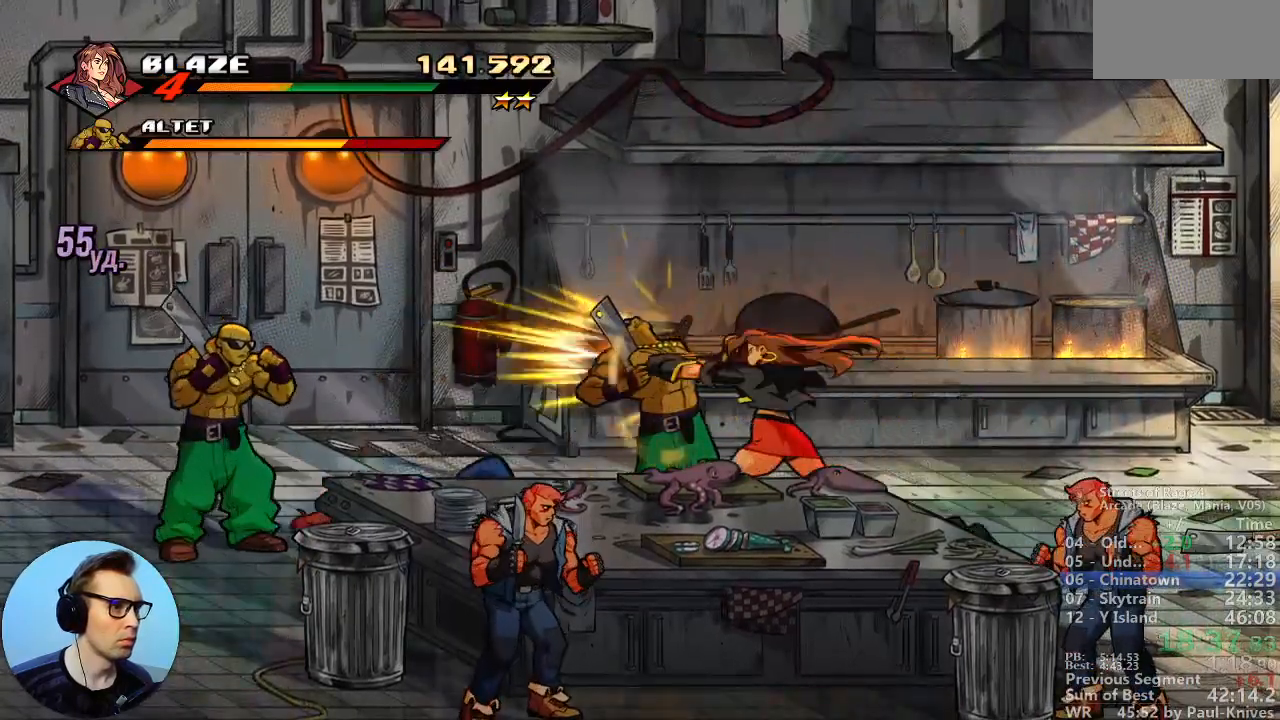
{"buttons": ["B"], "events": []}
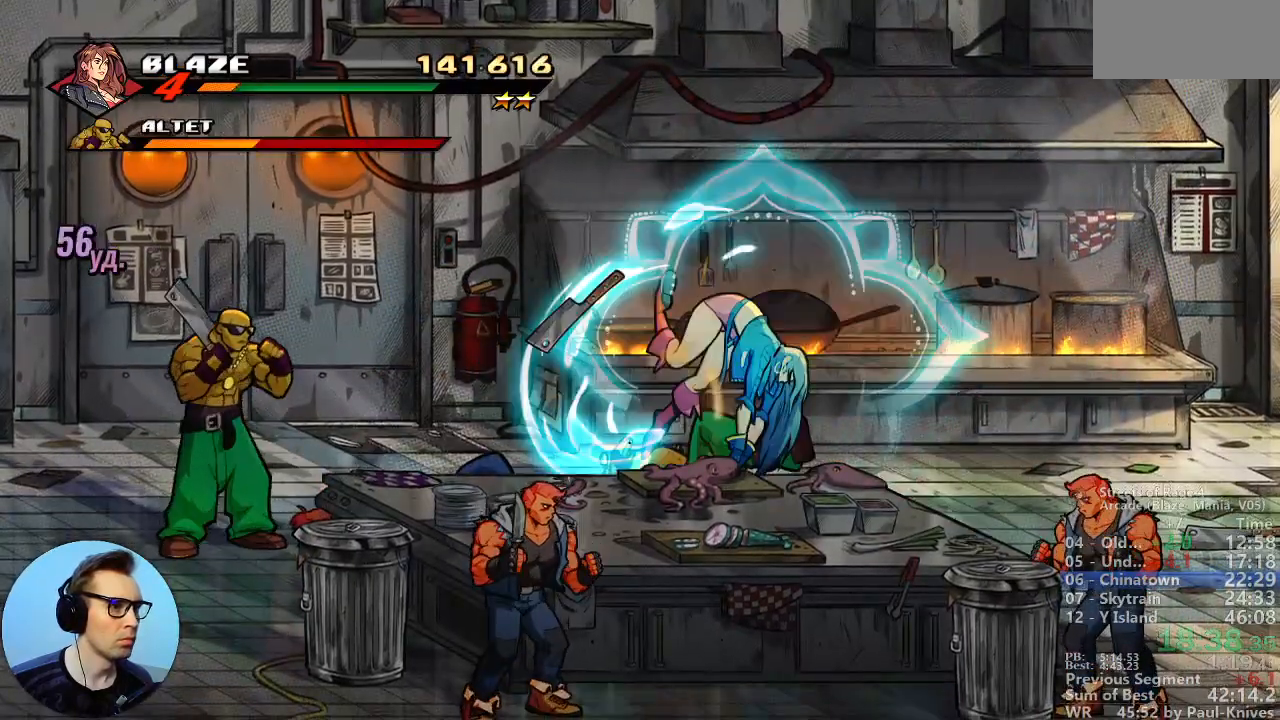
{"buttons": ["B"], "events": []}
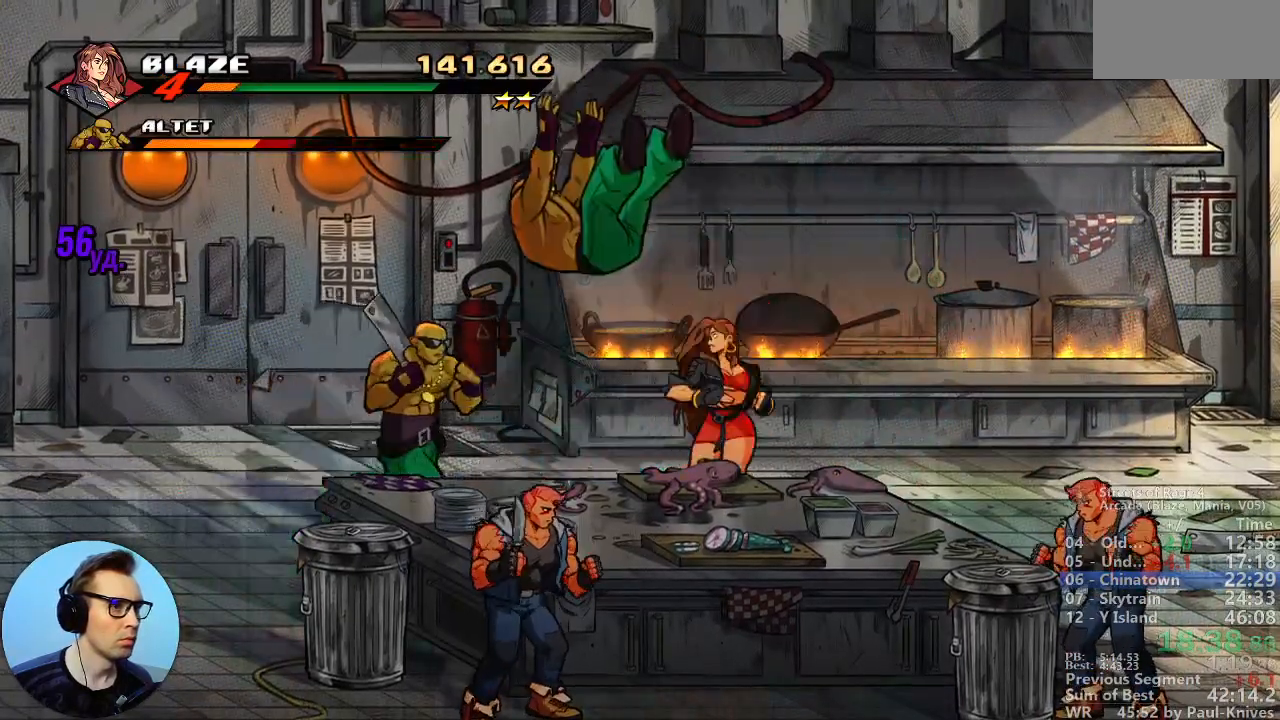
{"buttons": ["B"], "events": [[33, "B", "up"], [417, "B", "down"]]}
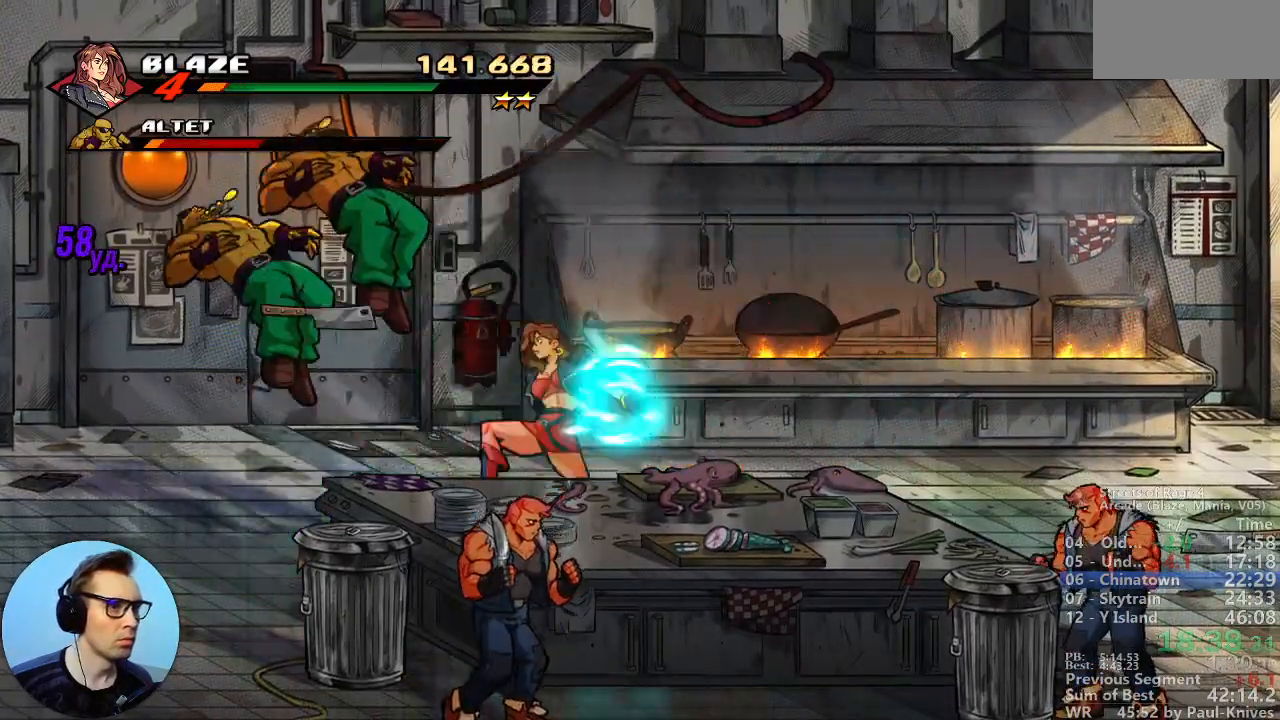
{"buttons": ["B"], "events": []}
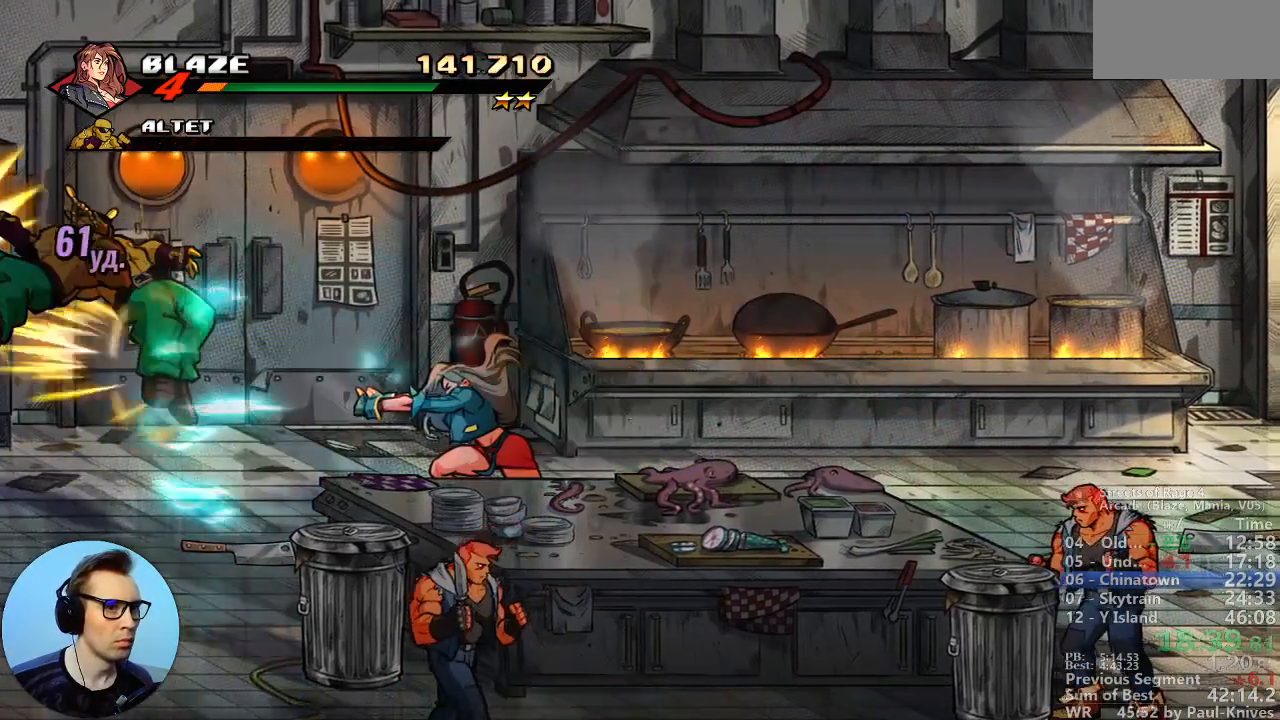
{"buttons": [], "events": [[267, "B", "up"]]}
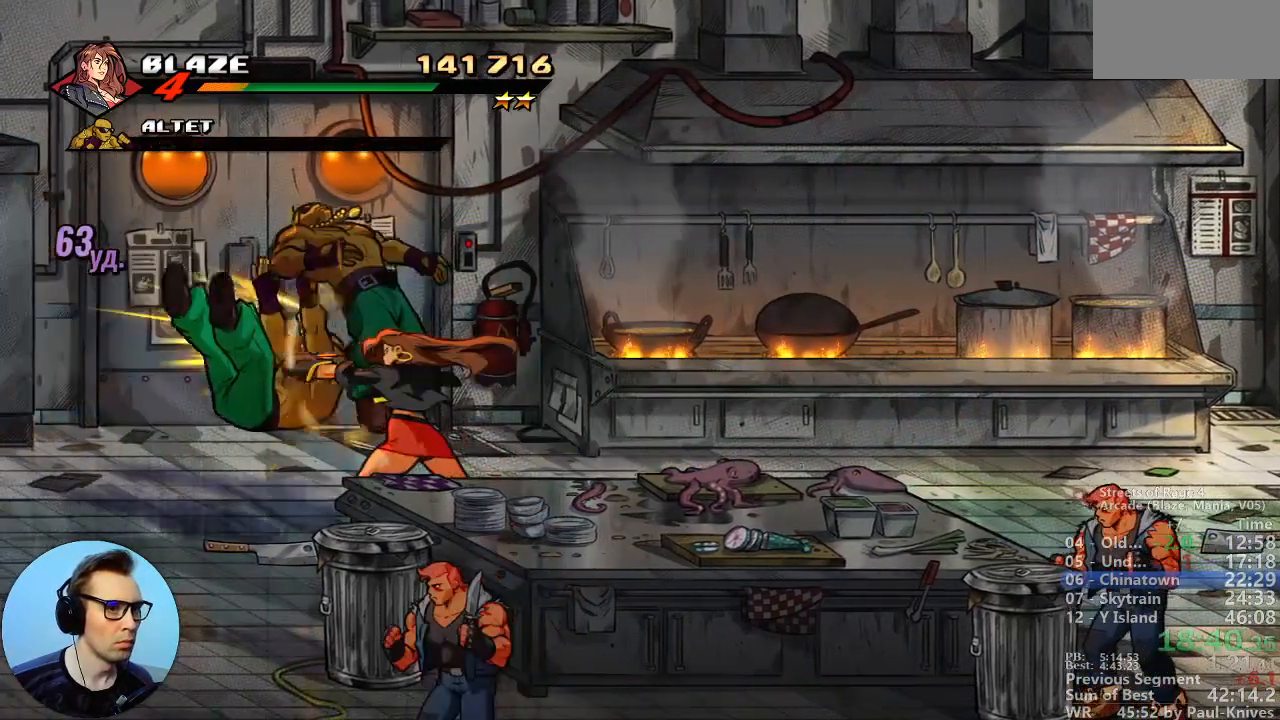
{"buttons": [], "events": []}
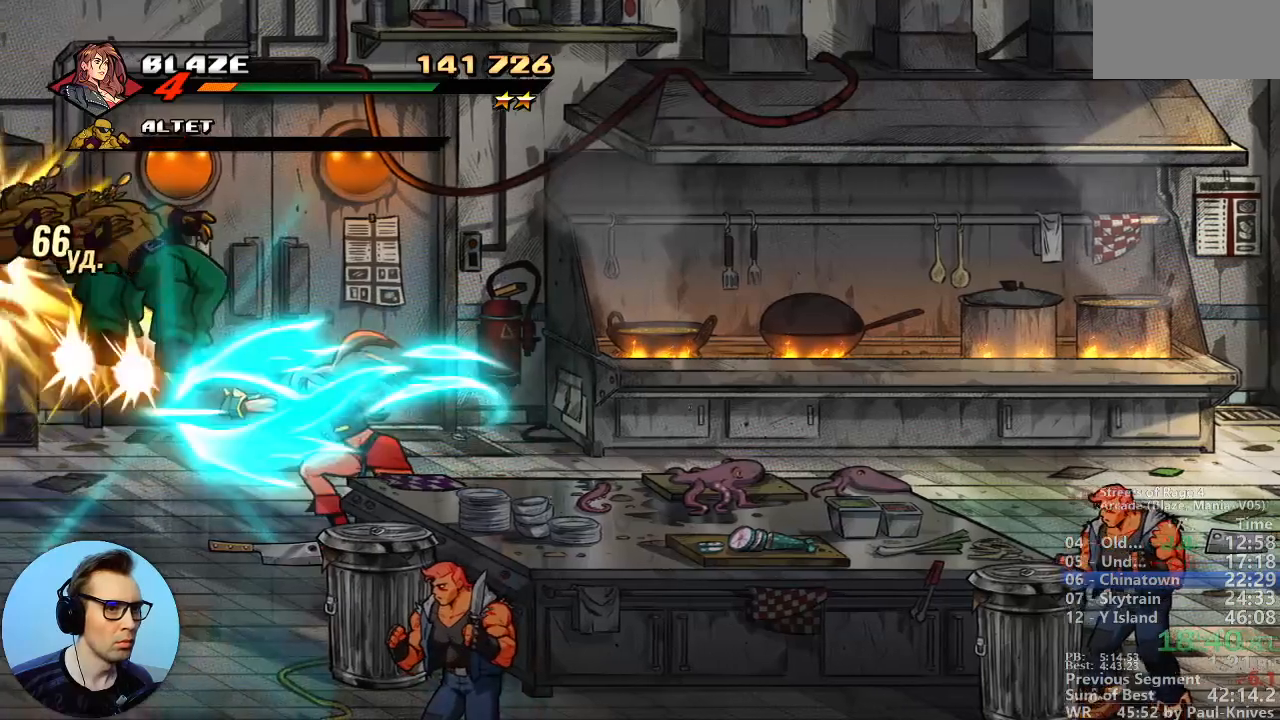
{"buttons": ["C"], "events": [[450, "C", "down"]]}
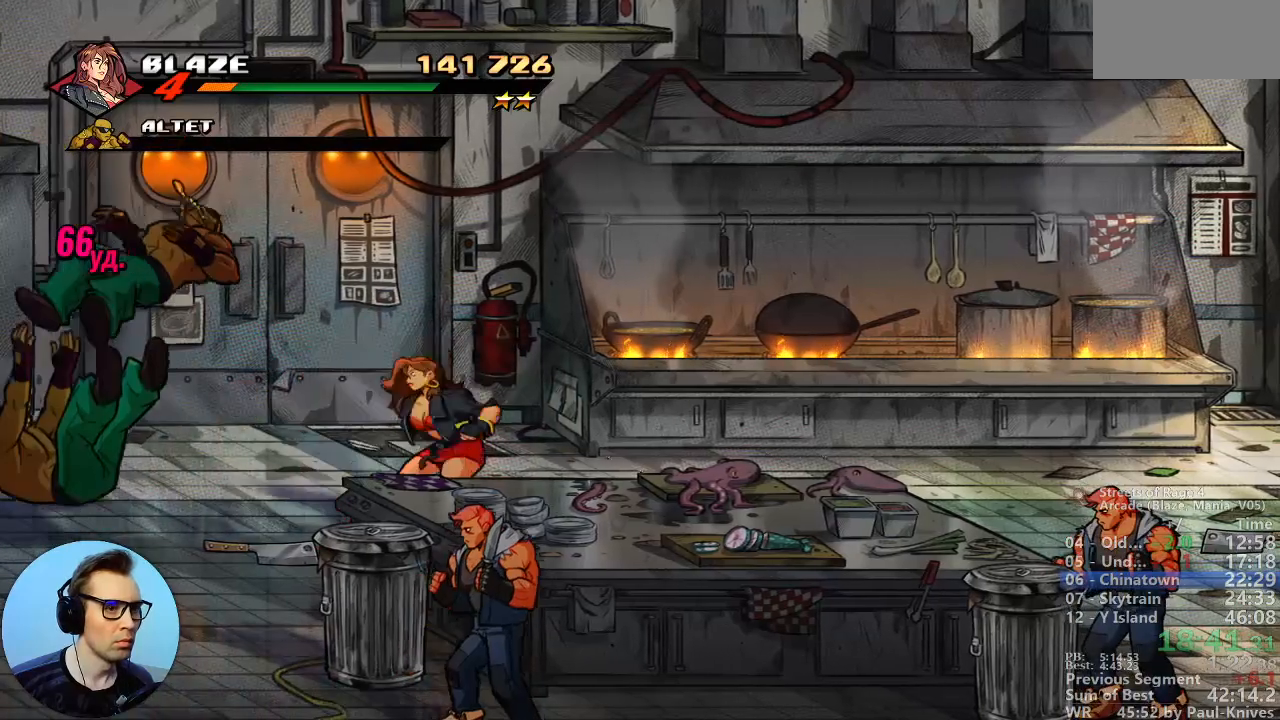
{"buttons": [], "events": [[33, "C", "up"]]}
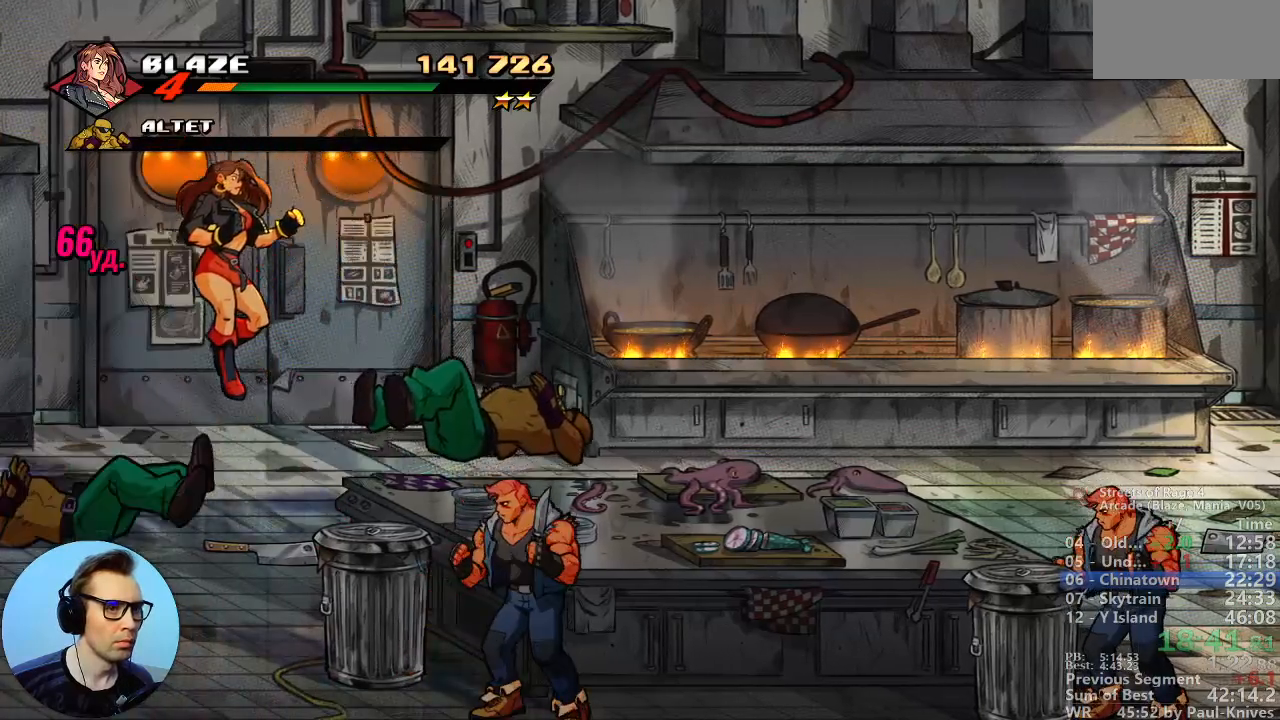
{"buttons": [], "events": []}
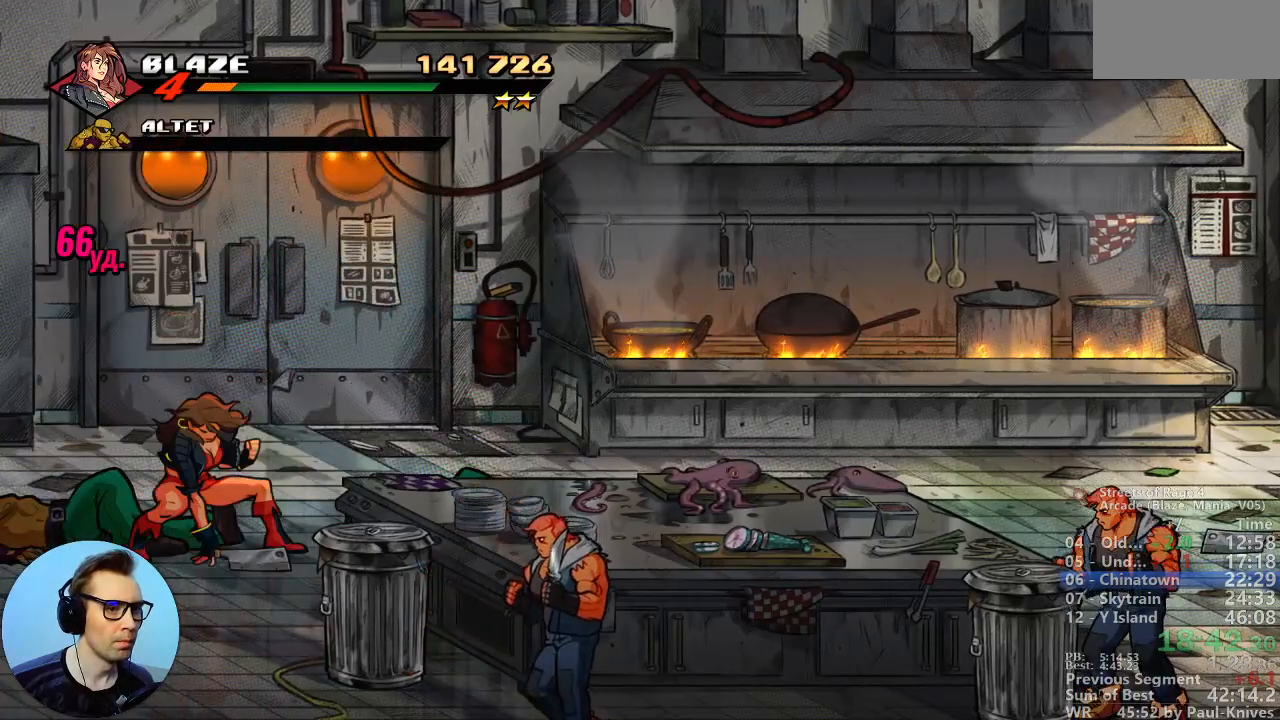
{"buttons": [], "events": [[50, "L1", "down"], [150, "L1", "up"]]}